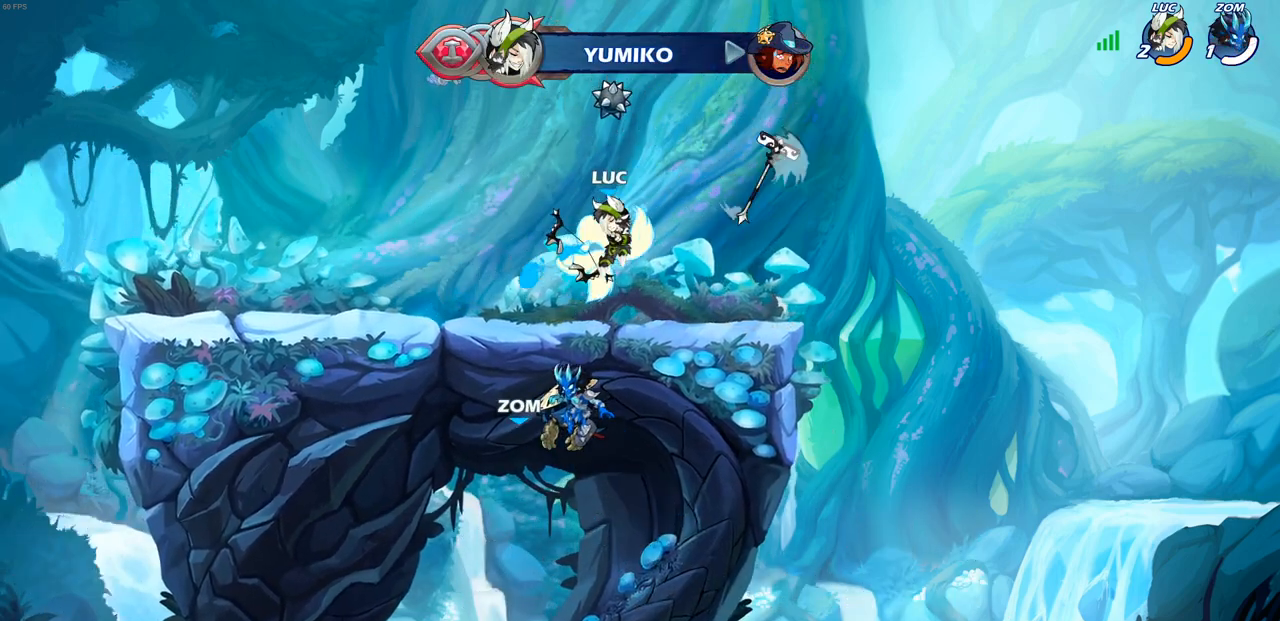
Gameplay with a controller (PlayStation layout); each line is a JSON object with the inputs held at the frame after it. "events" lists button and stick changes between this image and that frame as [ms after this image, input, new state], when the widget could be followed in between.
{"buttons": [], "left_stick": "center", "right_stick": "center", "events": []}
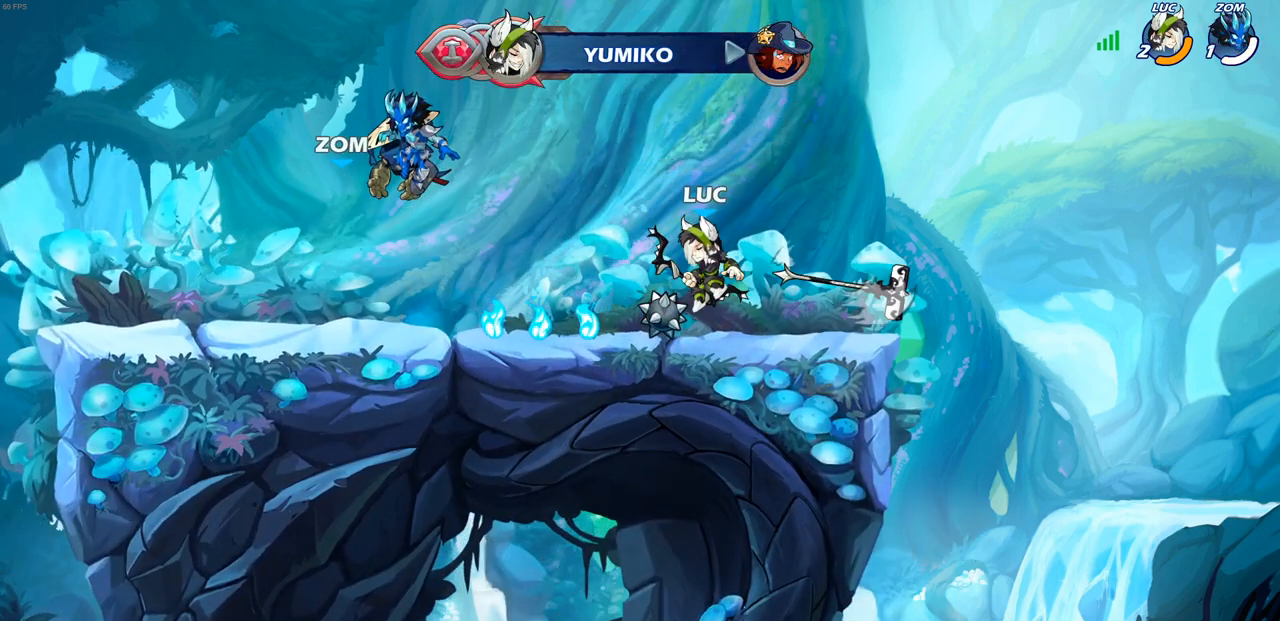
{"buttons": [], "left_stick": "down-right", "right_stick": "center", "events": [[83, "left_stick", "up-left"], [183, "R2", "down"], [217, "CROSS", "down"], [333, "CROSS", "up"], [350, "R2", "up"], [367, "left_stick", "down-left"], [500, "left_stick", "down-right"]]}
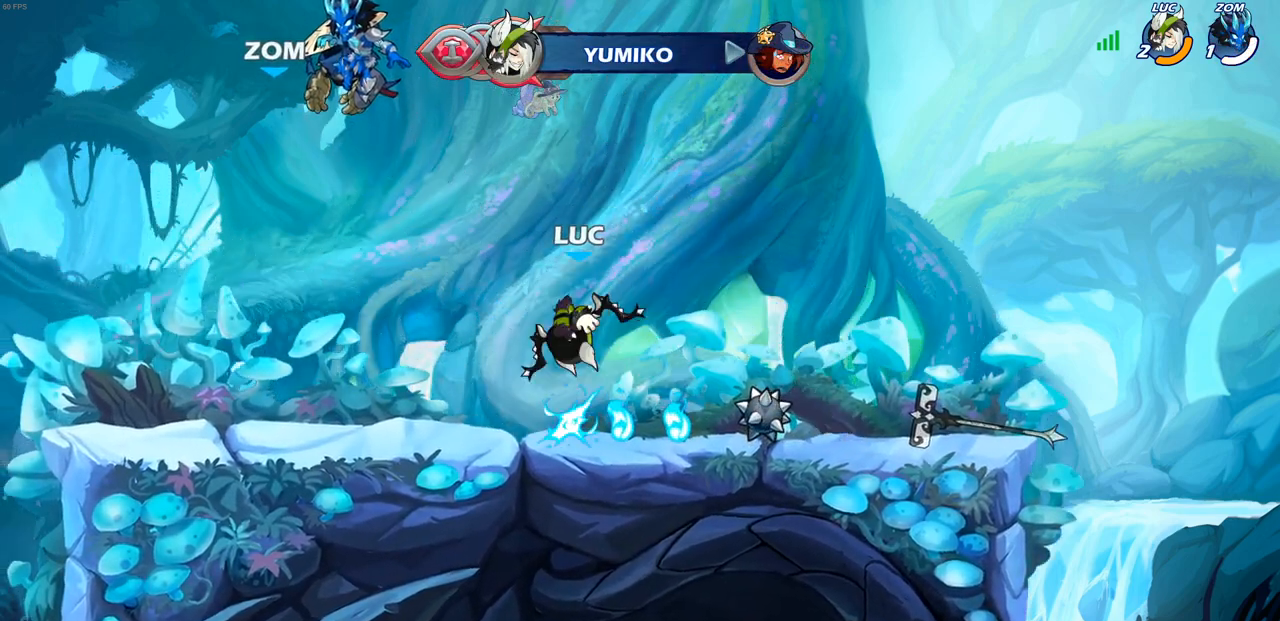
{"buttons": [], "left_stick": "down-left", "right_stick": "center", "events": [[50, "left_stick", "right"], [150, "R2", "down"], [167, "R1", "down"], [183, "CROSS", "down"], [300, "CROSS", "up"], [300, "R1", "up"], [300, "R2", "up"], [367, "left_stick", "down"], [433, "left_stick", "down-left"]]}
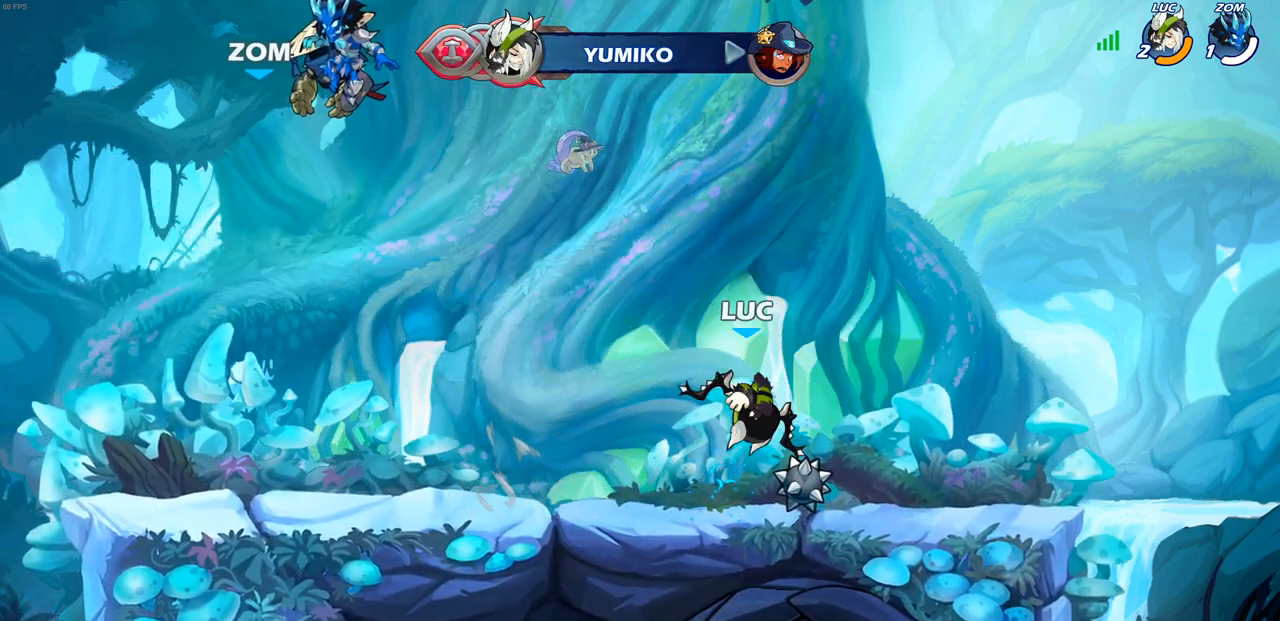
{"buttons": [], "left_stick": "down-left", "right_stick": "center", "events": [[33, "left_stick", "left"], [150, "R2", "down"], [167, "left_stick", "up-left"], [200, "CROSS", "down"], [300, "CROSS", "up"], [317, "R2", "up"], [367, "left_stick", "down-left"]]}
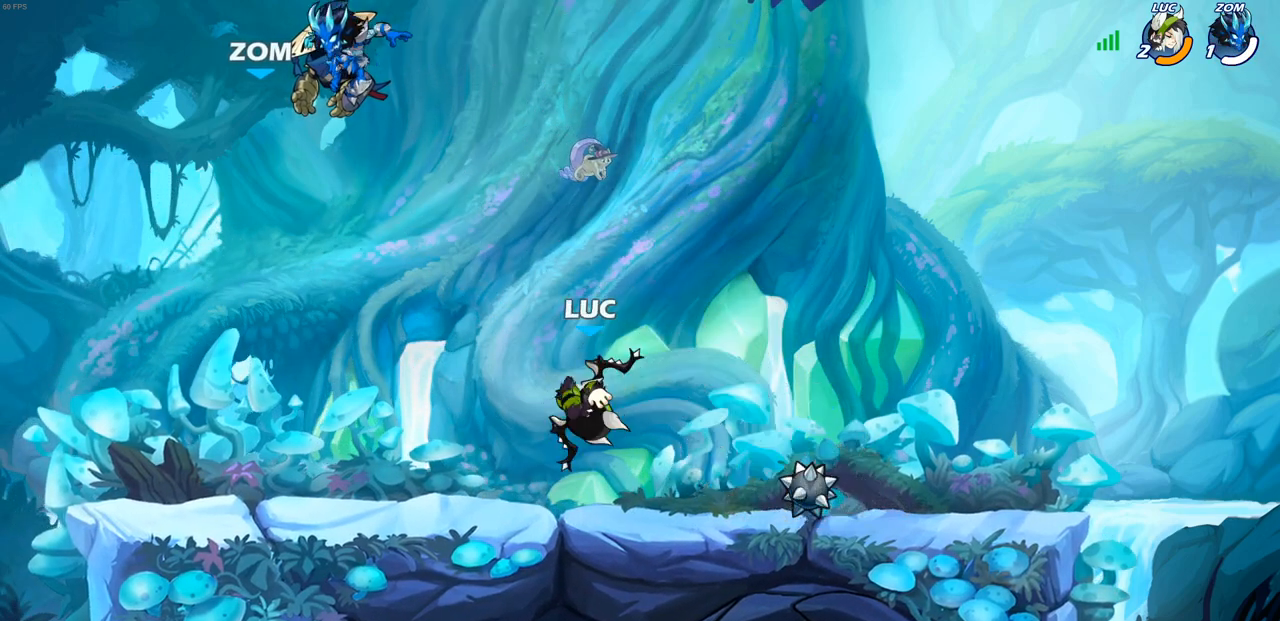
{"buttons": [], "left_stick": "down-left", "right_stick": "center", "events": [[117, "left_stick", "right"], [200, "R2", "down"], [217, "CROSS", "down"], [267, "R1", "down"], [350, "CROSS", "up"], [350, "R1", "up"], [350, "R2", "up"], [400, "left_stick", "down"], [450, "left_stick", "down-left"]]}
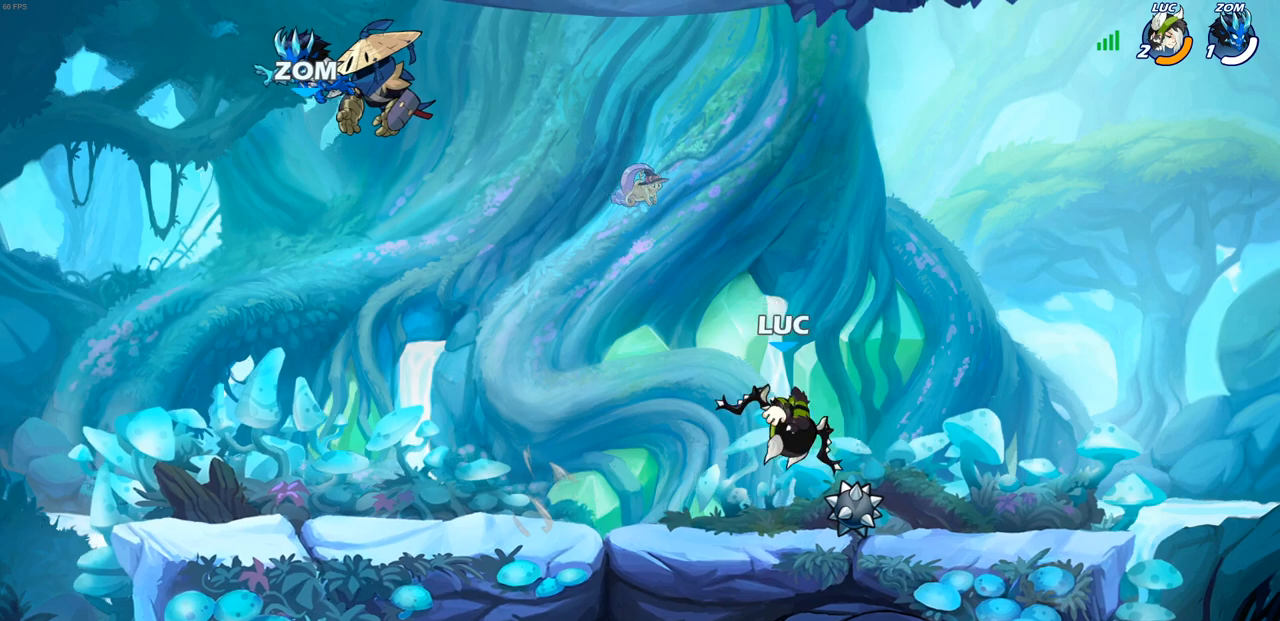
{"buttons": [], "left_stick": "down-left", "right_stick": "center", "events": [[183, "R2", "down"], [183, "left_stick", "up-left"], [233, "CROSS", "down"], [350, "CROSS", "up"], [350, "left_stick", "down-left"], [367, "R2", "up"]]}
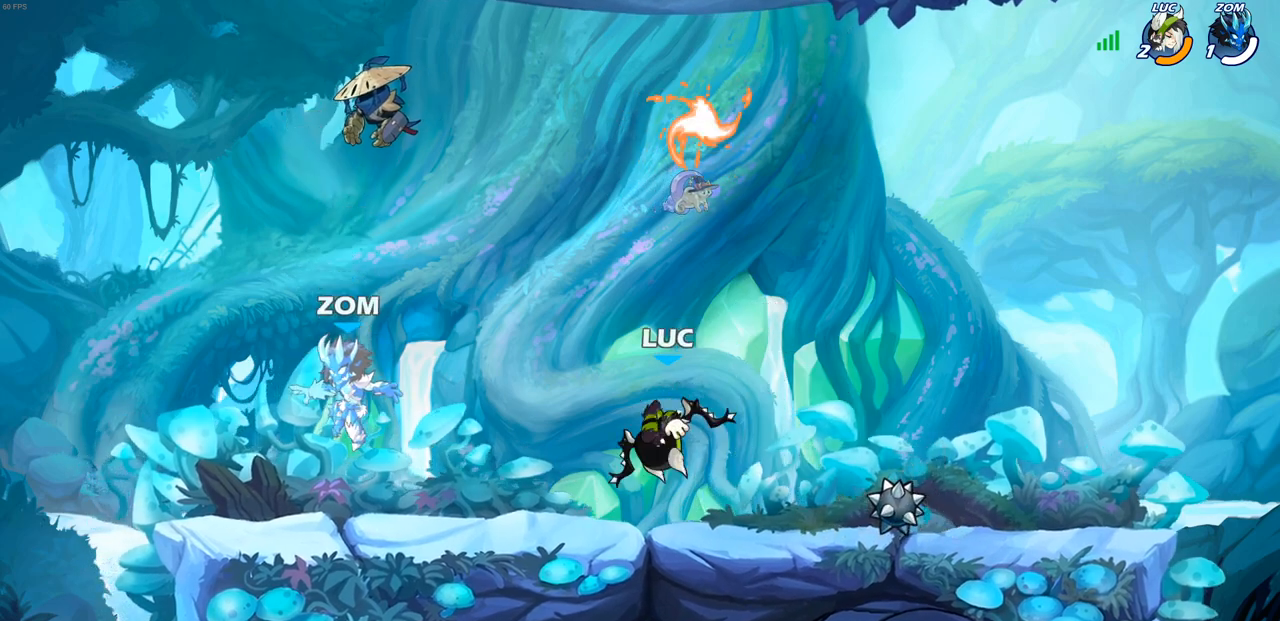
{"buttons": [], "left_stick": "down-right", "right_stick": "center", "events": [[50, "left_stick", "left"], [133, "R2", "down"], [167, "CROSS", "down"], [267, "CROSS", "up"], [283, "R2", "up"], [400, "left_stick", "down"], [467, "left_stick", "down-right"]]}
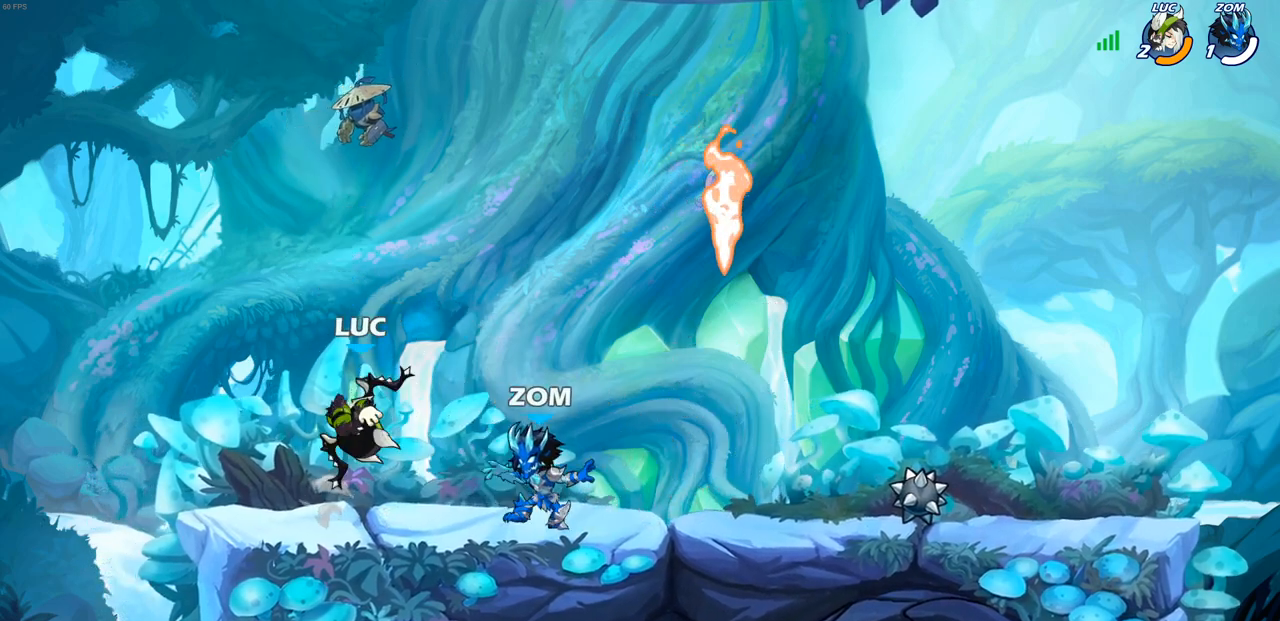
{"buttons": [], "left_stick": "center", "right_stick": "center", "events": [[183, "left_stick", "down"], [217, "SQUARE", "down"], [300, "SQUARE", "up"], [350, "left_stick", "center"], [400, "SQUARE", "down"], [500, "SQUARE", "up"]]}
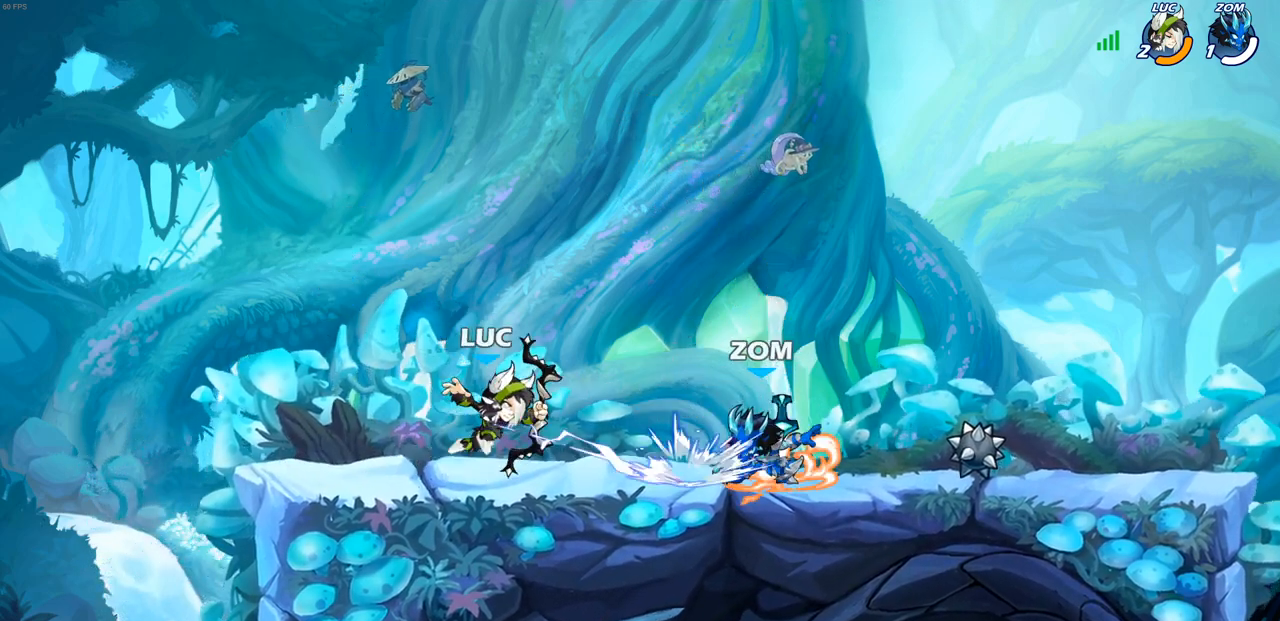
{"buttons": ["CROSS", "R2"], "left_stick": "up", "right_stick": "center", "events": [[100, "SQUARE", "down"], [217, "SQUARE", "up"], [317, "left_stick", "up"], [333, "CROSS", "down"], [483, "R2", "down"]]}
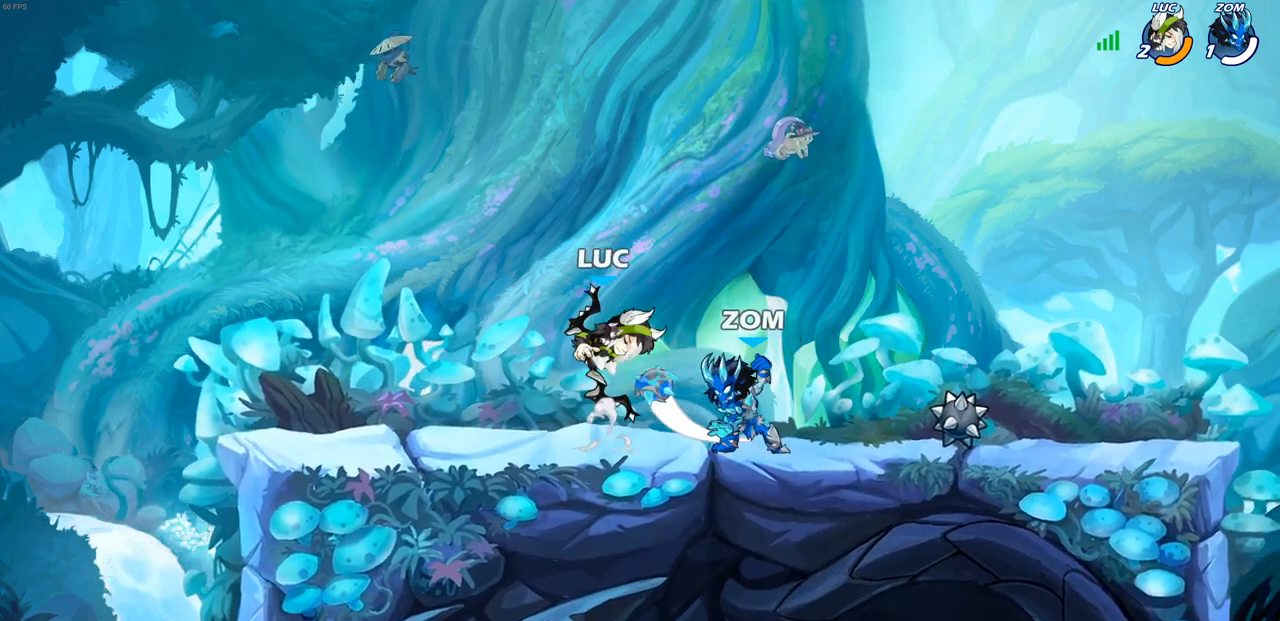
{"buttons": [], "left_stick": "up", "right_stick": "center", "events": [[17, "CROSS", "up"], [67, "R1", "down"], [167, "left_stick", "right"], [183, "R1", "up"], [183, "R2", "up"], [250, "left_stick", "down"], [317, "CROSS", "down"], [467, "CROSS", "up"], [467, "left_stick", "up"]]}
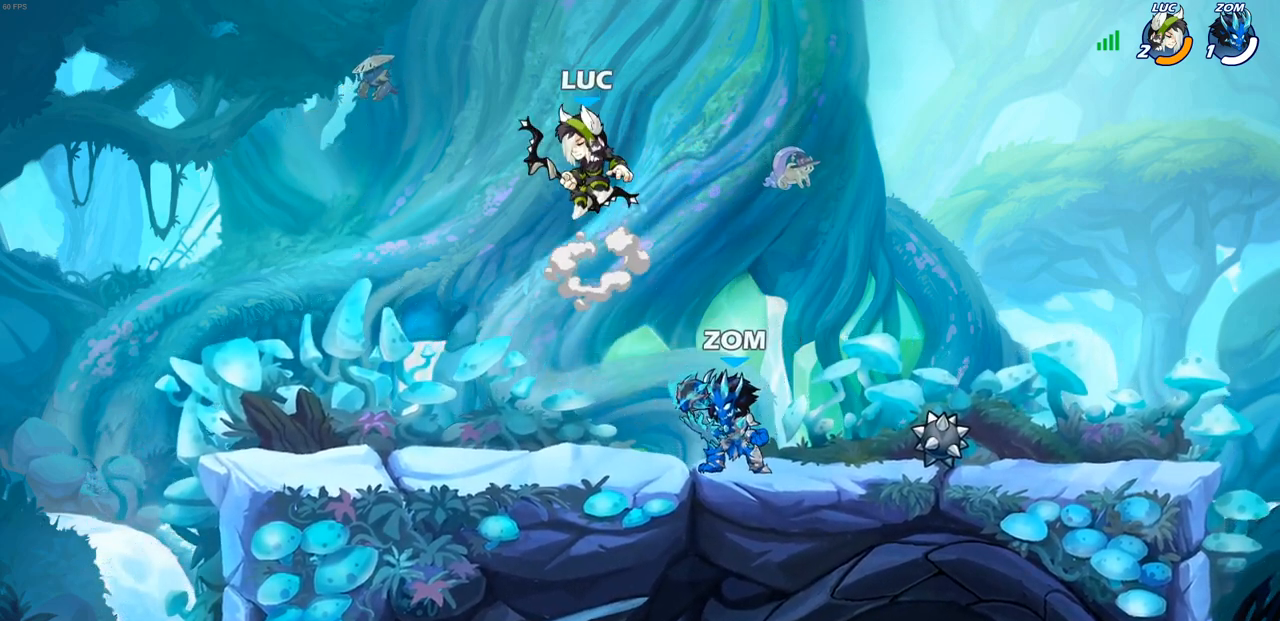
{"buttons": [], "left_stick": "center", "right_stick": "center", "events": [[83, "left_stick", "down"], [367, "SQUARE", "down"], [417, "left_stick", "center"], [467, "SQUARE", "up"]]}
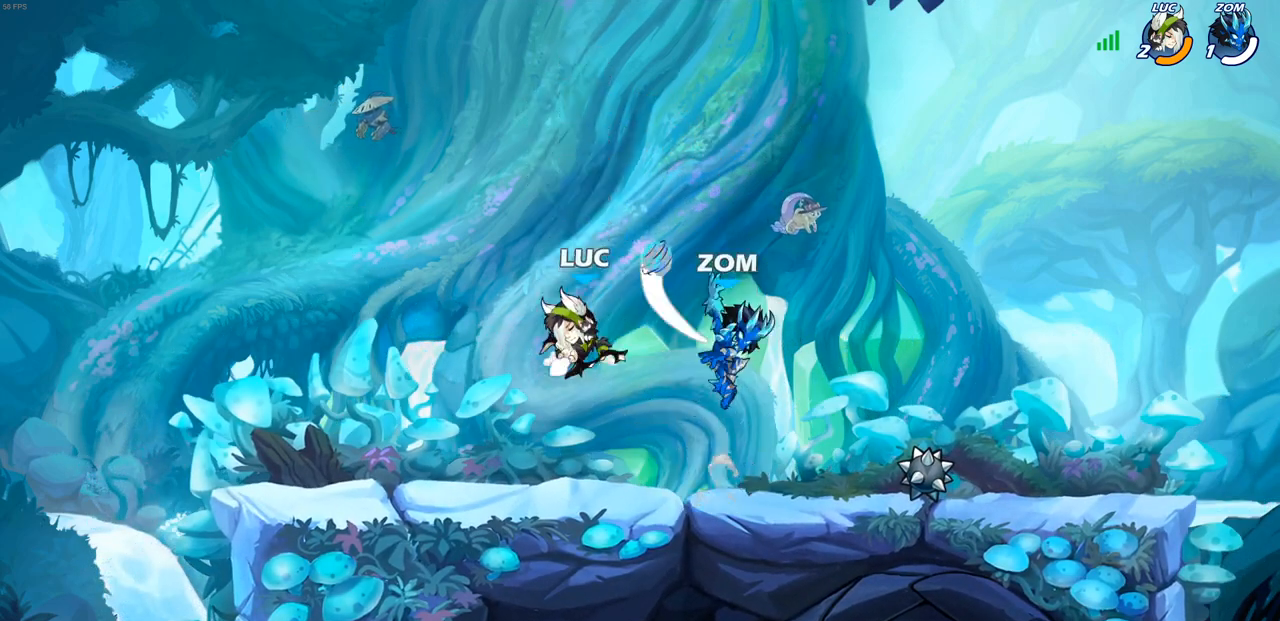
{"buttons": [], "left_stick": "left", "right_stick": "center", "events": [[400, "left_stick", "left"]]}
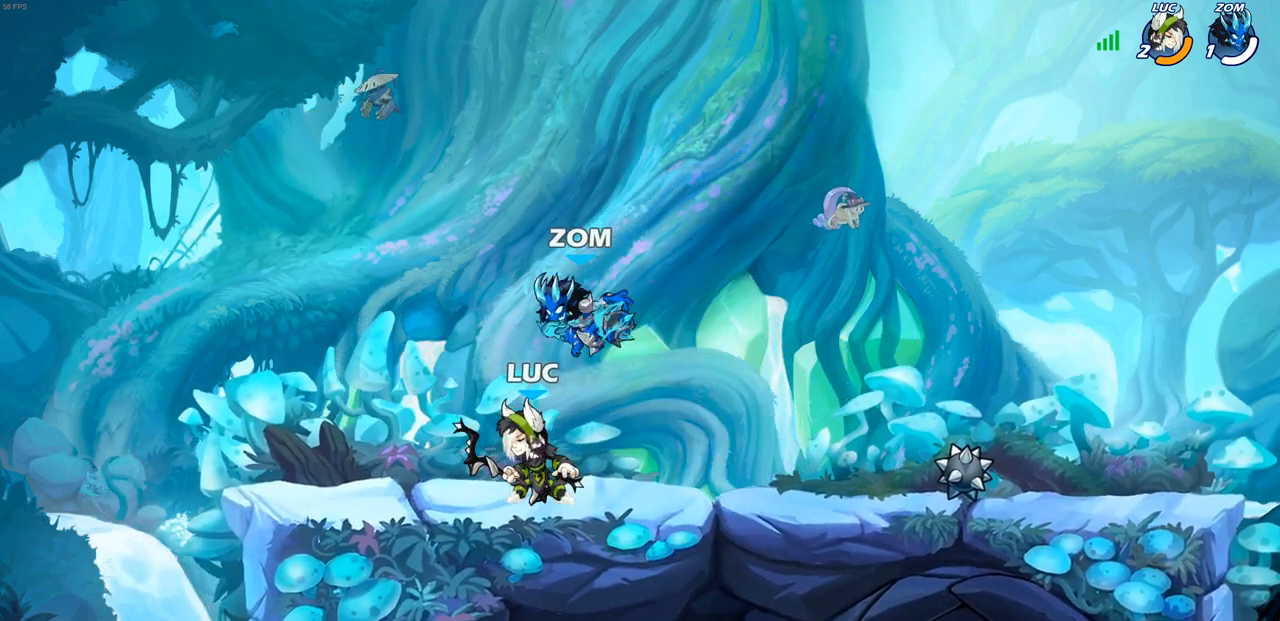
{"buttons": [], "left_stick": "center", "right_stick": "center", "events": [[50, "R2", "down"], [200, "R2", "up"], [217, "left_stick", "right"], [250, "SQUARE", "down"], [367, "SQUARE", "up"], [483, "left_stick", "center"]]}
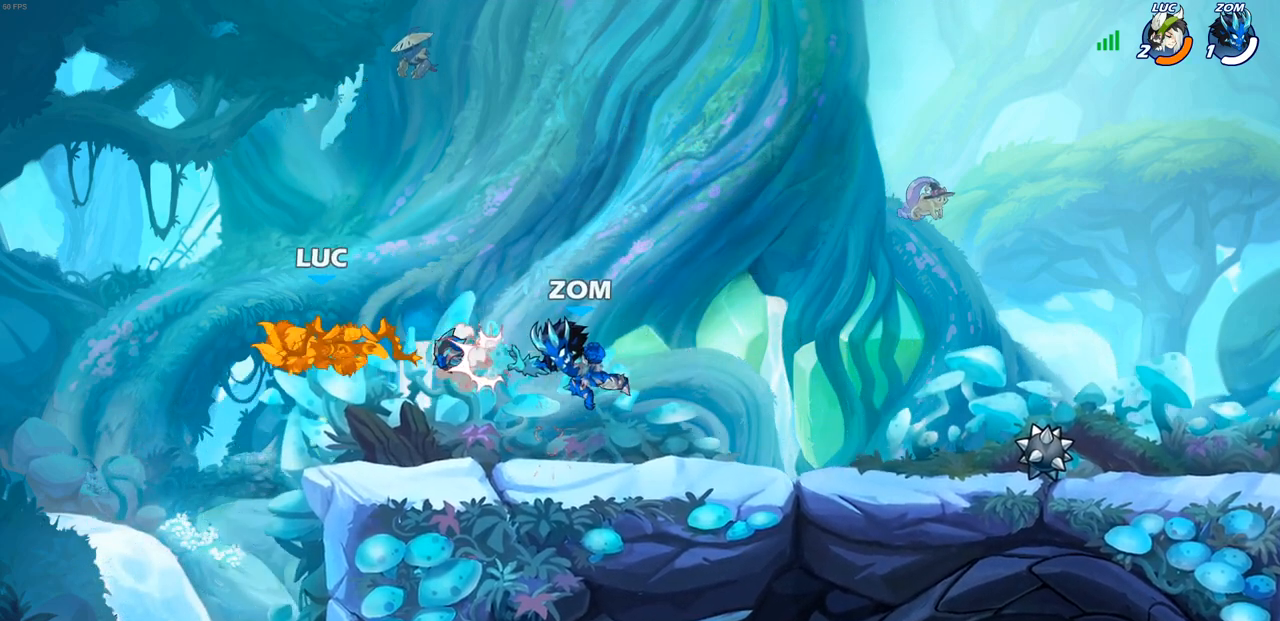
{"buttons": ["SQUARE", "R1", "R2"], "left_stick": "down", "right_stick": "center", "events": [[383, "left_stick", "down"], [400, "R1", "down"], [400, "R2", "down"], [417, "SQUARE", "down"]]}
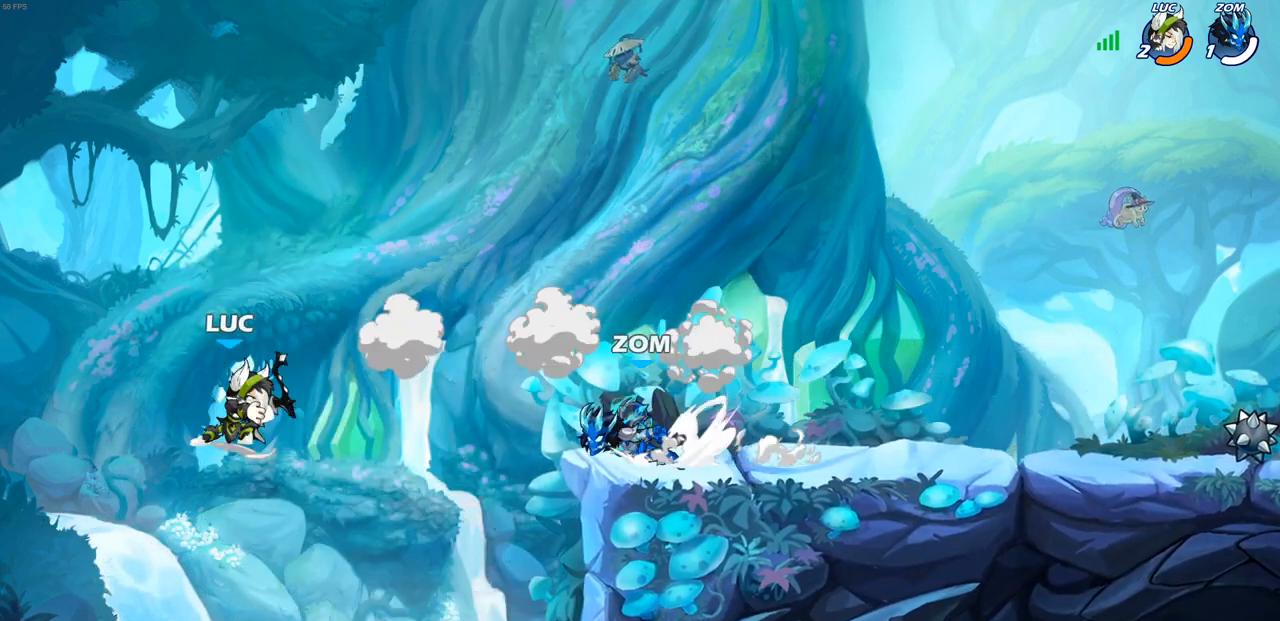
{"buttons": [], "left_stick": "center", "right_stick": "center", "events": [[17, "R1", "up"], [33, "R2", "up"], [33, "SQUARE", "up"], [67, "left_stick", "center"]]}
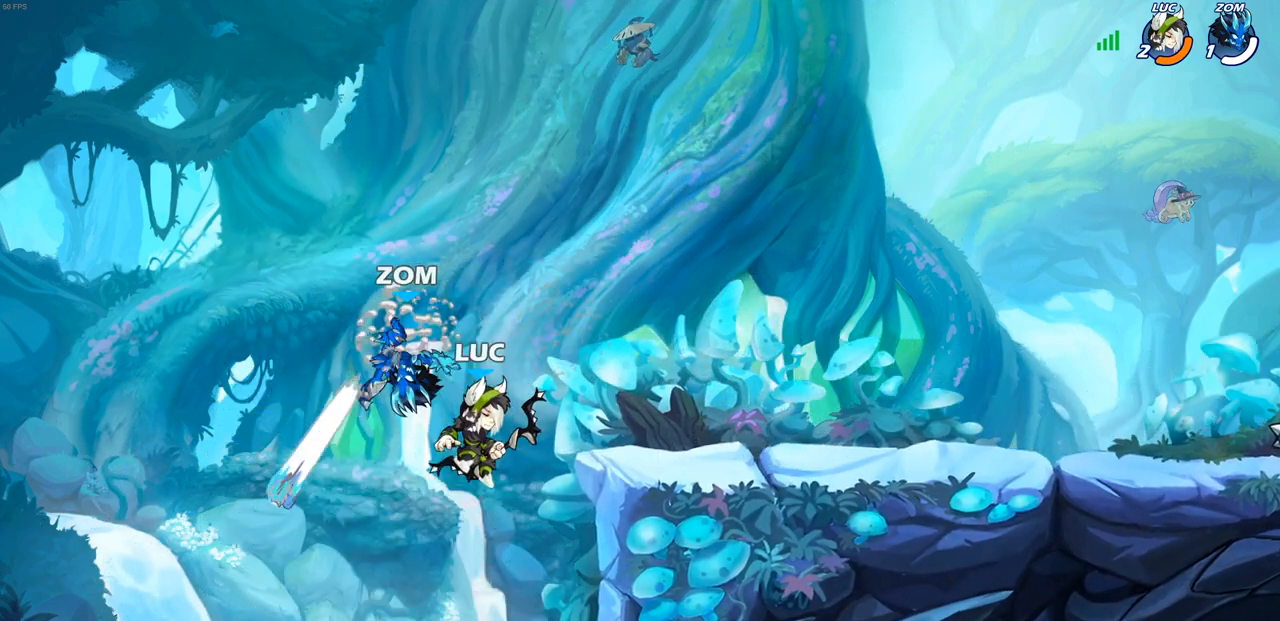
{"buttons": [], "left_stick": "center", "right_stick": "center", "events": [[100, "left_stick", "left"], [283, "CROSS", "down"], [333, "SQUARE", "down"], [350, "CROSS", "up"], [383, "SQUARE", "up"], [383, "left_stick", "center"]]}
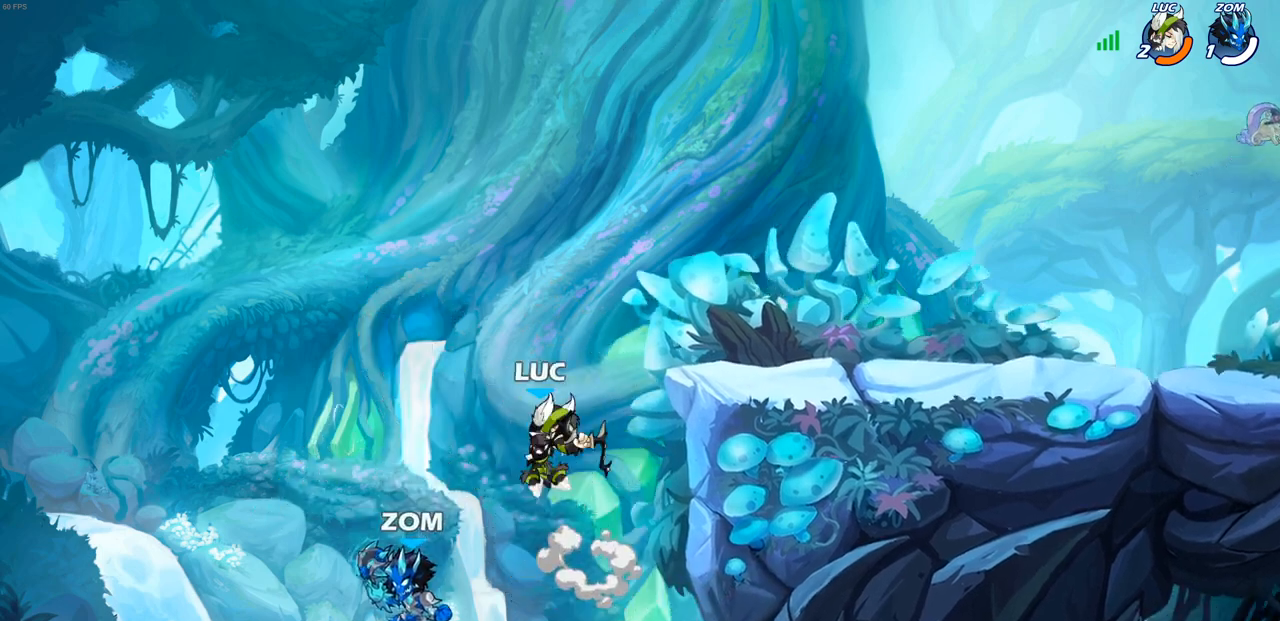
{"buttons": [], "left_stick": "right", "right_stick": "center", "events": [[233, "left_stick", "right"]]}
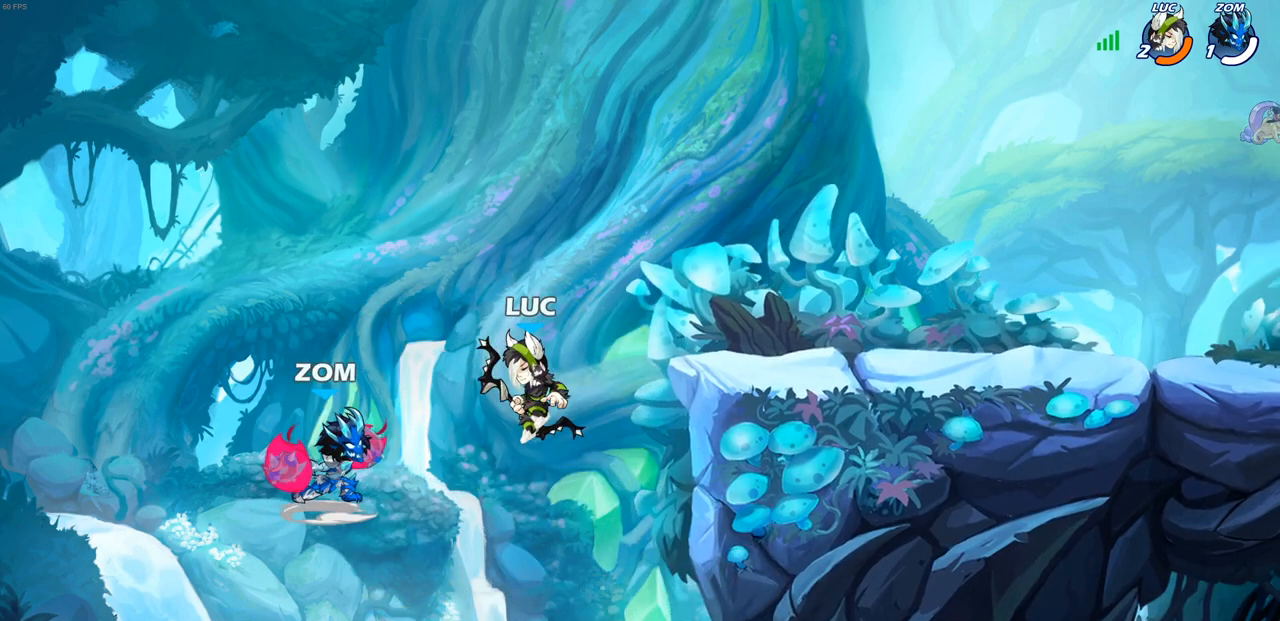
{"buttons": [], "left_stick": "up-left", "right_stick": "center", "events": [[250, "CROSS", "down"], [267, "left_stick", "up-right"], [450, "CROSS", "up"], [500, "left_stick", "up-left"]]}
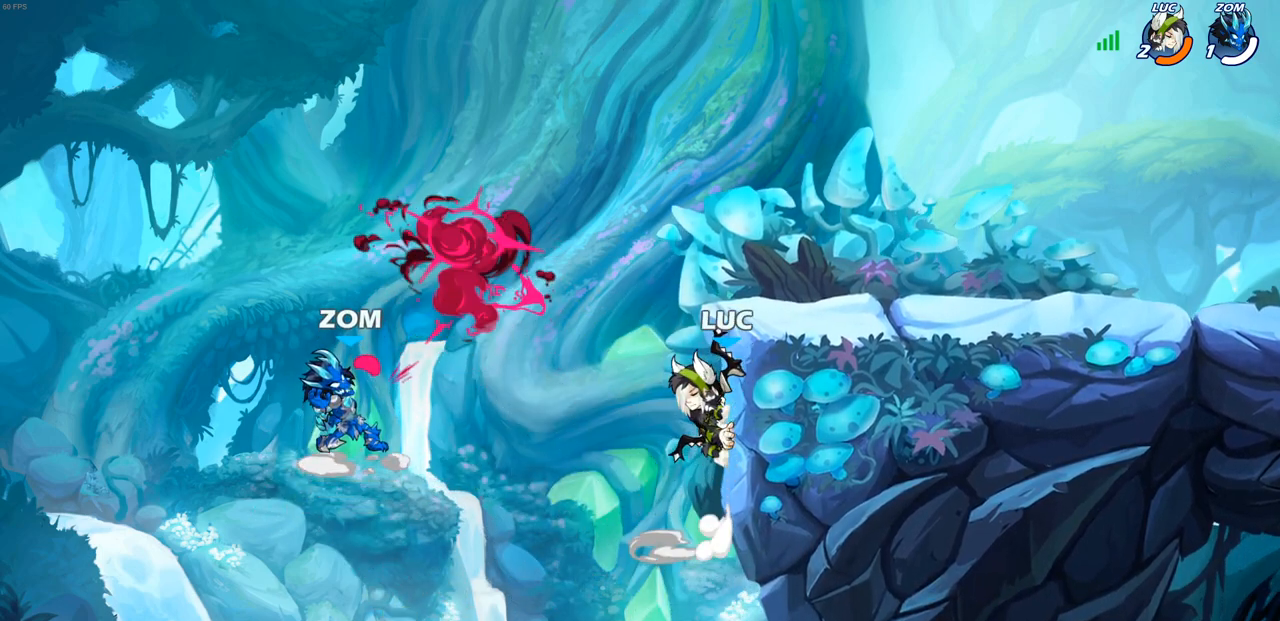
{"buttons": [], "left_stick": "left", "right_stick": "center", "events": [[17, "left_stick", "left"], [217, "SQUARE", "down"], [300, "SQUARE", "up"]]}
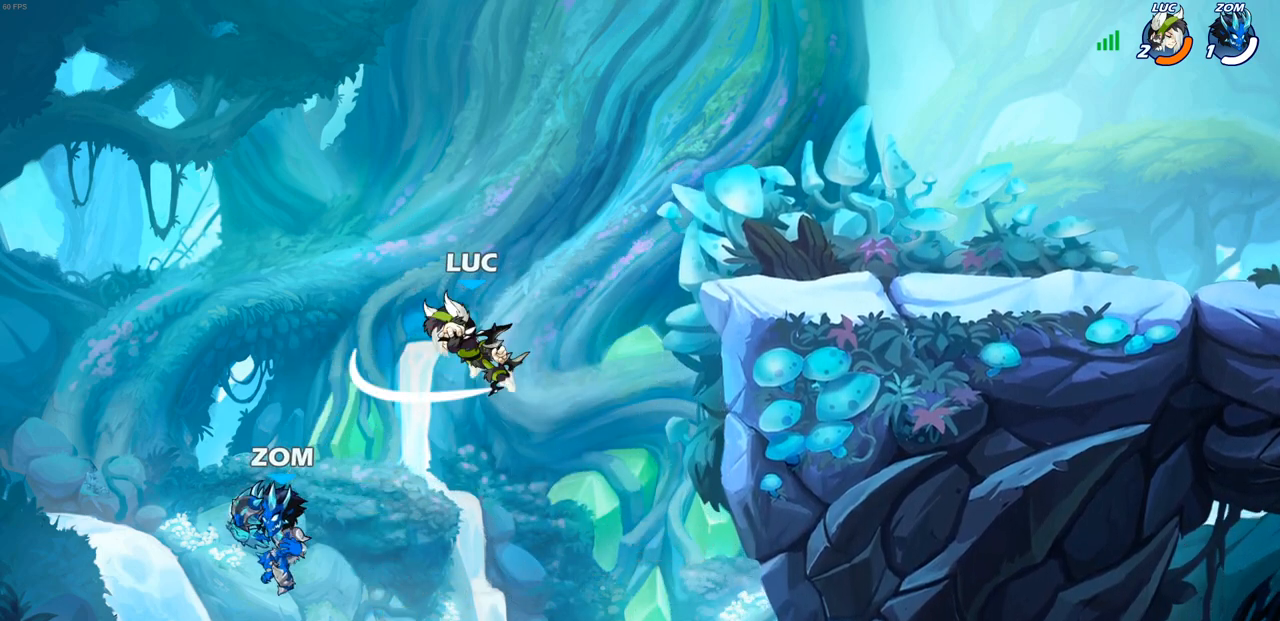
{"buttons": ["CROSS"], "left_stick": "up", "right_stick": "center", "events": [[133, "left_stick", "right"], [383, "CROSS", "down"], [500, "left_stick", "up"]]}
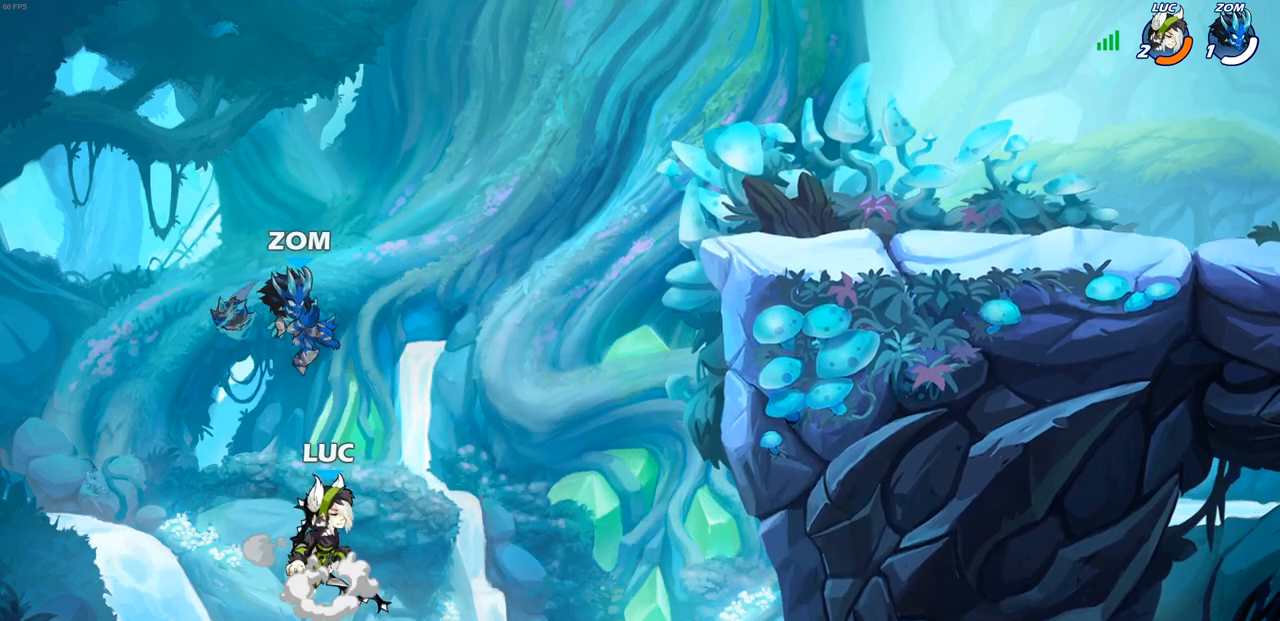
{"buttons": [], "left_stick": "right", "right_stick": "center", "events": [[17, "CROSS", "up"], [67, "left_stick", "center"], [283, "SQUARE", "down"], [283, "left_stick", "right"], [367, "SQUARE", "up"]]}
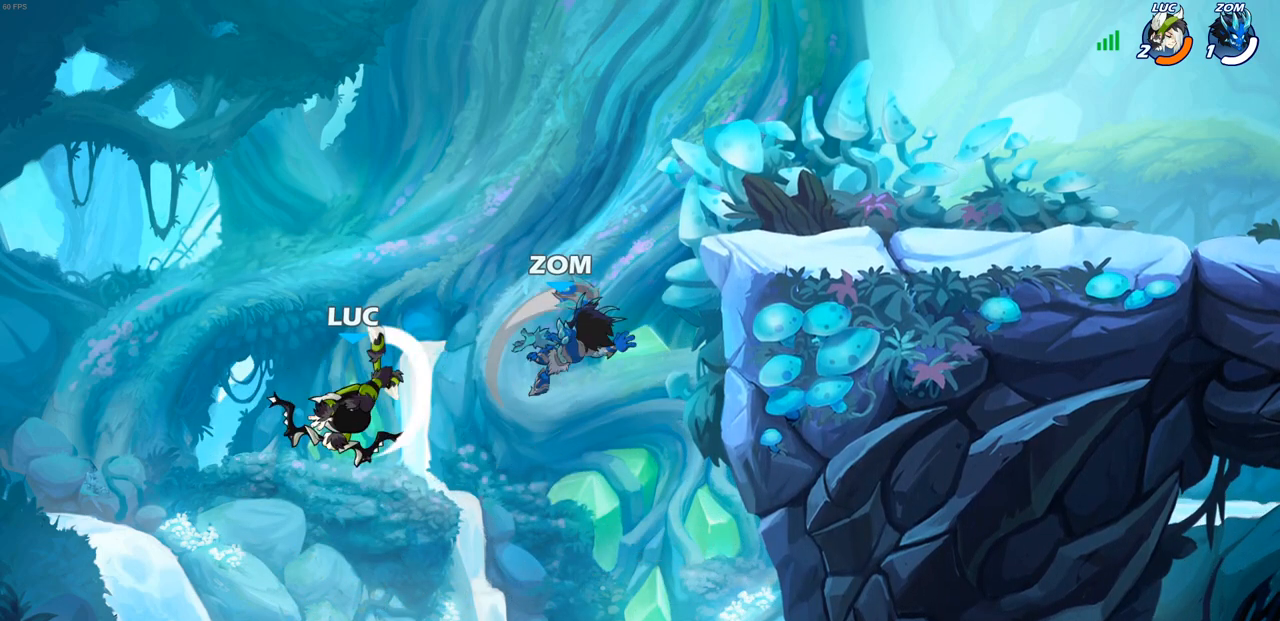
{"buttons": ["CROSS"], "left_stick": "center", "right_stick": "center", "events": [[117, "left_stick", "up-right"], [417, "CROSS", "down"], [417, "left_stick", "center"]]}
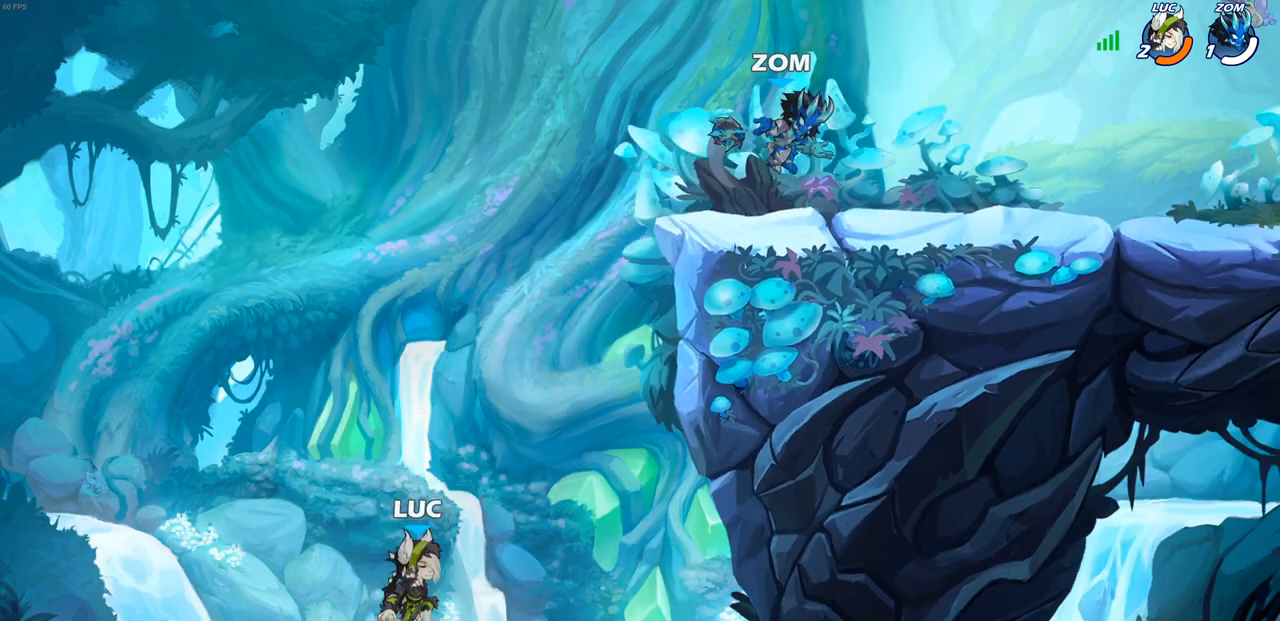
{"buttons": [], "left_stick": "up-right", "right_stick": "center", "events": [[83, "left_stick", "up-right"], [150, "CROSS", "up"]]}
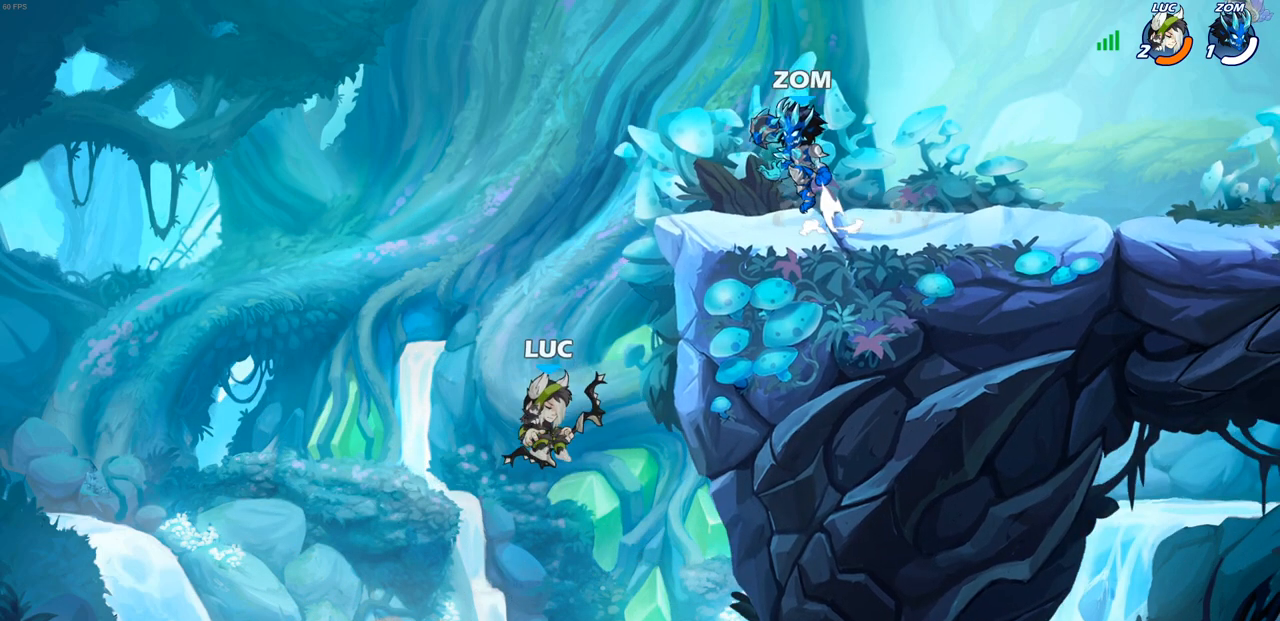
{"buttons": [], "left_stick": "down-left", "right_stick": "center", "events": [[67, "R2", "down"], [283, "R2", "up"], [317, "left_stick", "down-left"]]}
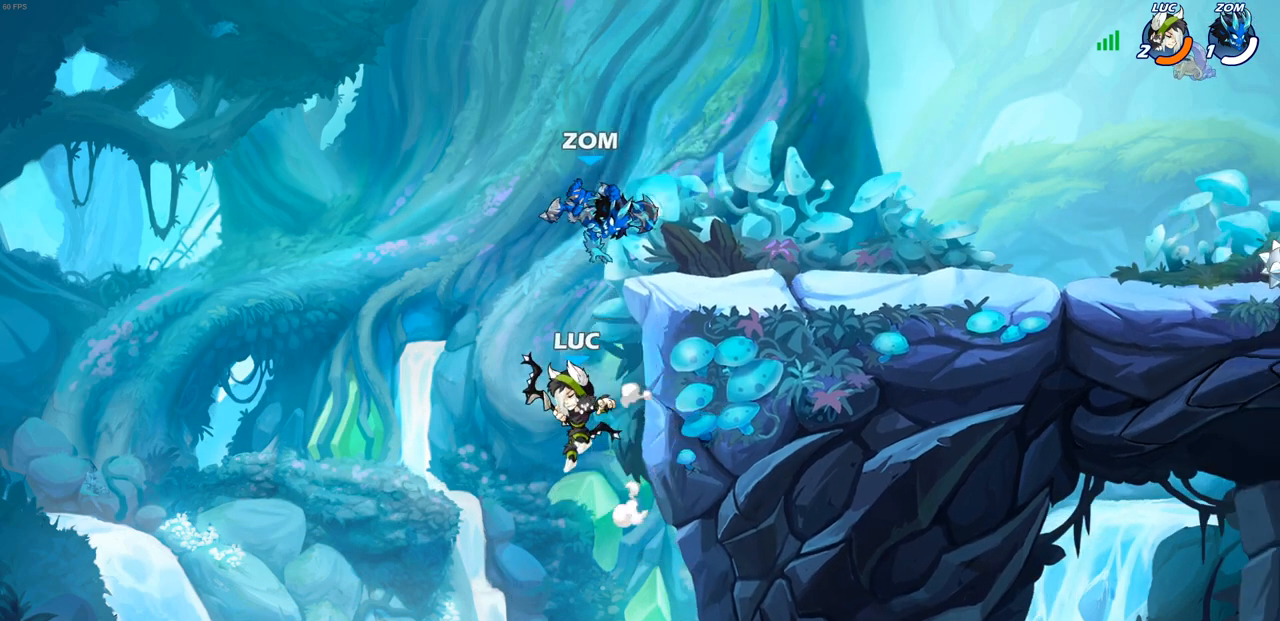
{"buttons": [], "left_stick": "center", "right_stick": "center", "events": [[150, "left_stick", "right"], [200, "CIRCLE", "down"], [267, "CIRCLE", "up"], [267, "left_stick", "center"]]}
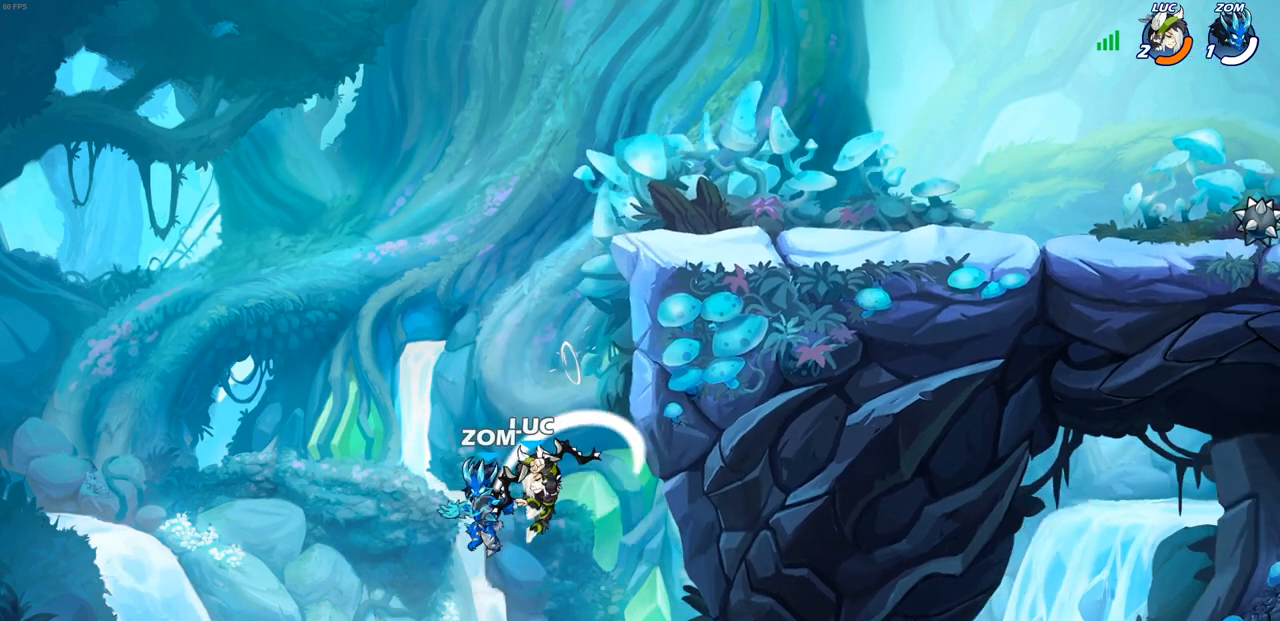
{"buttons": [], "left_stick": "up-right", "right_stick": "center", "events": [[217, "left_stick", "right"], [333, "CROSS", "down"], [350, "left_stick", "up-right"], [500, "CROSS", "up"]]}
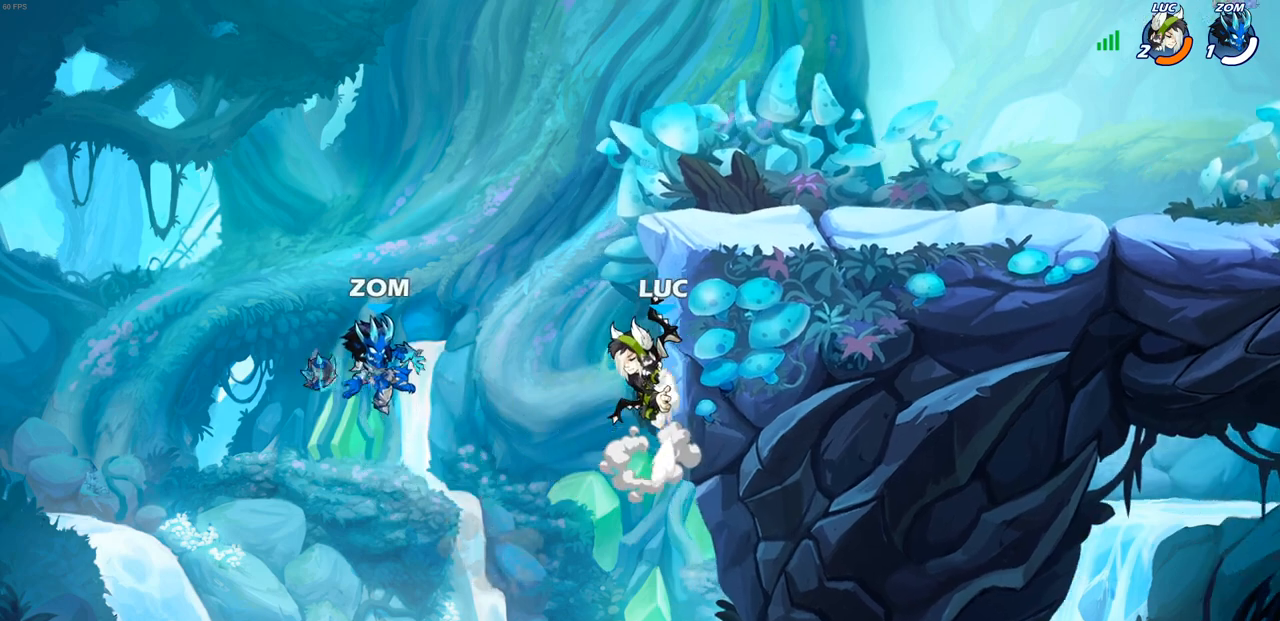
{"buttons": [], "left_stick": "up-right", "right_stick": "center", "events": [[83, "left_stick", "left"], [117, "CROSS", "down"], [117, "SQUARE", "down"], [133, "CROSS", "up"], [183, "SQUARE", "up"], [467, "left_stick", "up-right"]]}
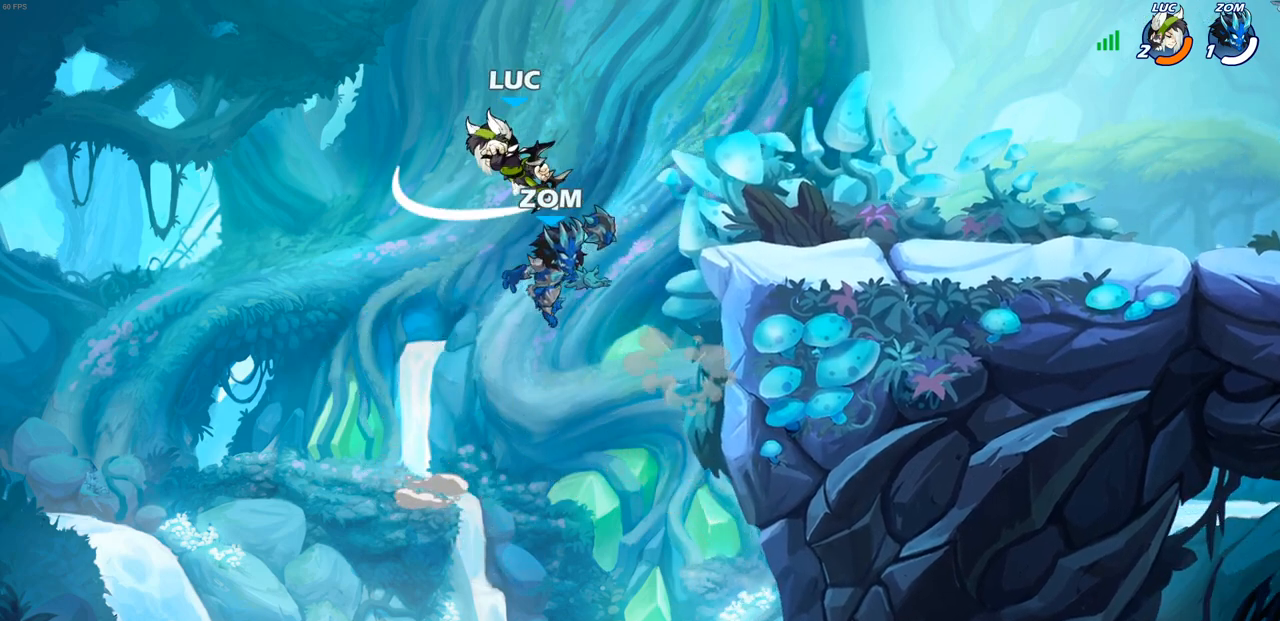
{"buttons": ["CROSS"], "left_stick": "up-right", "right_stick": "center", "events": [[317, "CROSS", "down"]]}